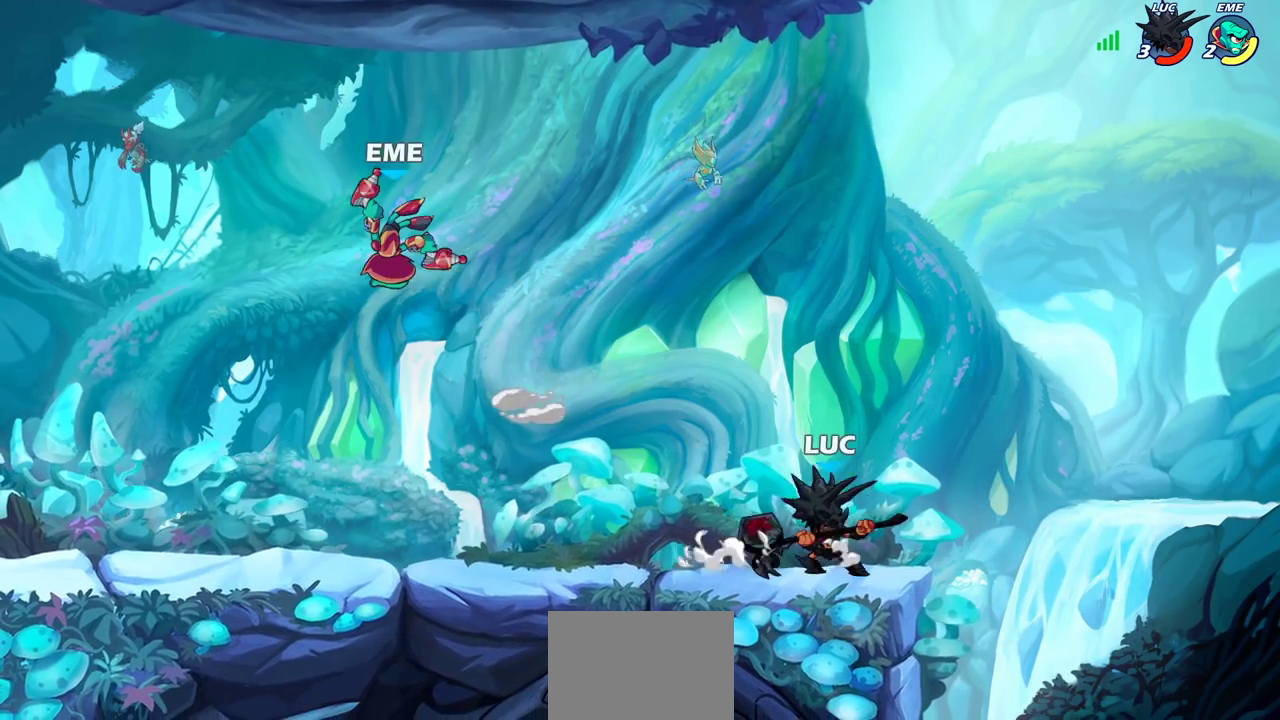
Gameplay with a controller (PlayStation layout); each line is a JSON object with the inputs held at the frame after it (dt_ms = milliseconds from this image to that frame). "events" lists button and stick changes between this image and that frame as [ms after this image, input, new state], when the widget could be followed in between.
{"dt_ms": 600, "buttons": [], "left_stick": "center", "right_stick": "center", "events": [[50, "CIRCLE", "down"], [133, "CIRCLE", "up"], [167, "left_stick", "center"], [250, "left_stick", "left"], [567, "left_stick", "center"]]}
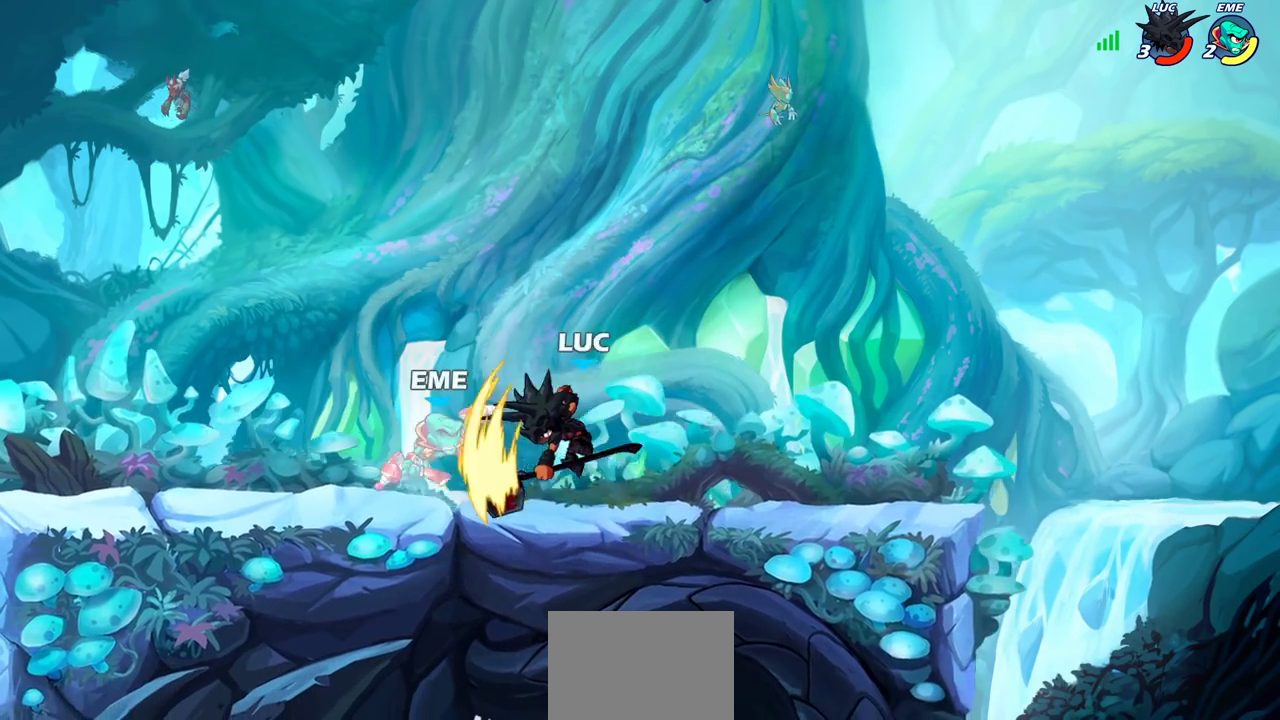
{"dt_ms": 700, "buttons": [], "left_stick": "up-left", "right_stick": "center", "events": [[433, "left_stick", "up-left"], [483, "CROSS", "down"], [633, "CROSS", "up"]]}
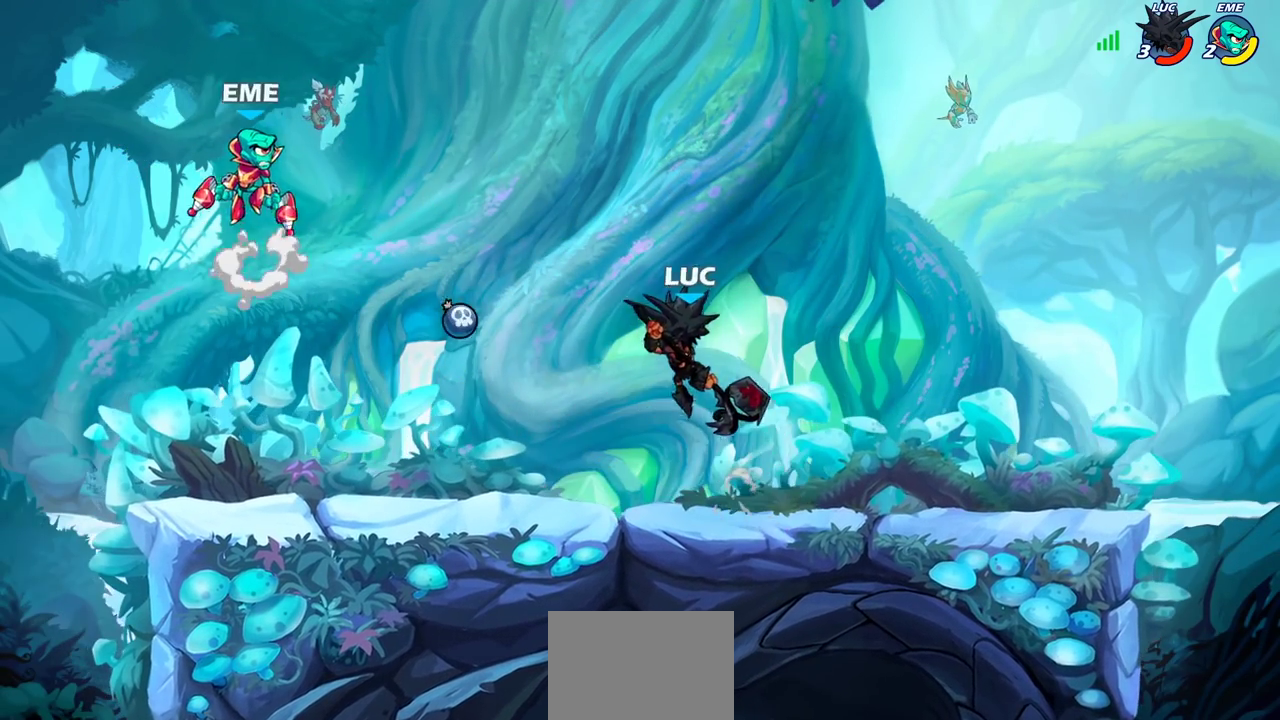
{"dt_ms": 300, "buttons": [], "left_stick": "center", "right_stick": "center", "events": [[50, "CROSS", "down"], [150, "CROSS", "up"], [167, "left_stick", "center"], [200, "R2", "down"], [217, "CIRCLE", "down"], [300, "CIRCLE", "up"], [300, "R2", "up"]]}
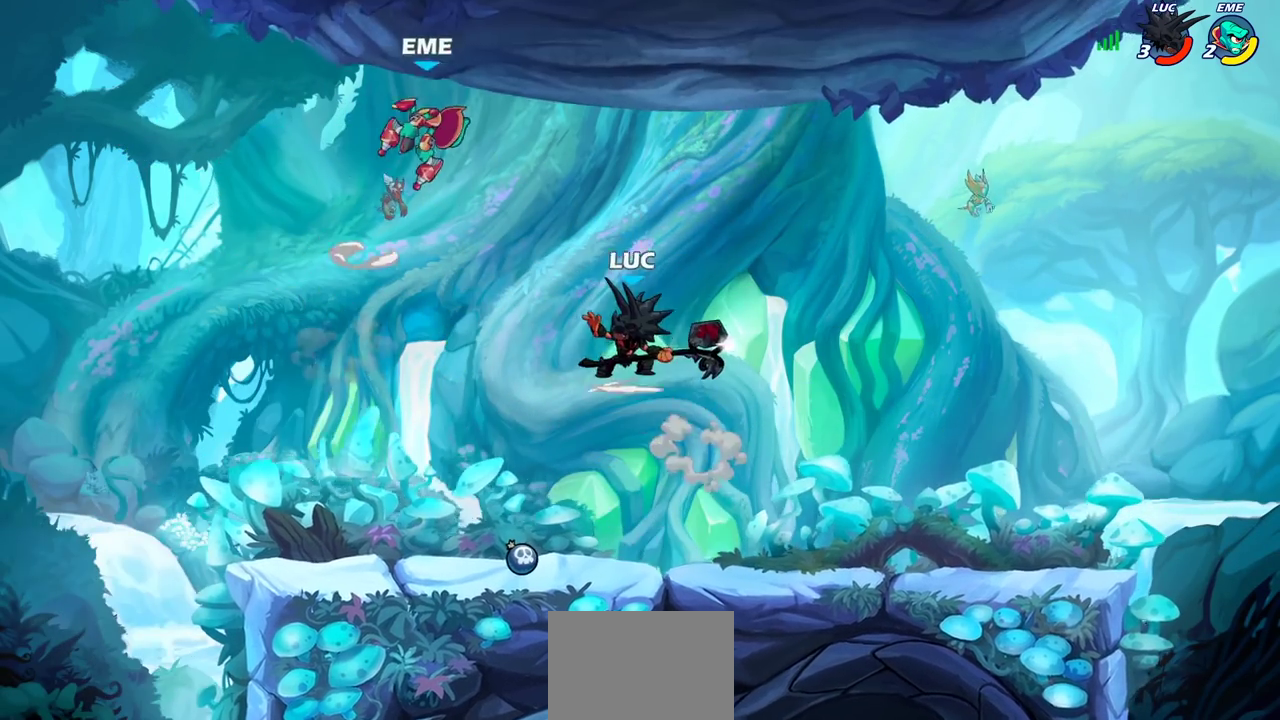
{"dt_ms": 600, "buttons": [], "left_stick": "center", "right_stick": "center", "events": []}
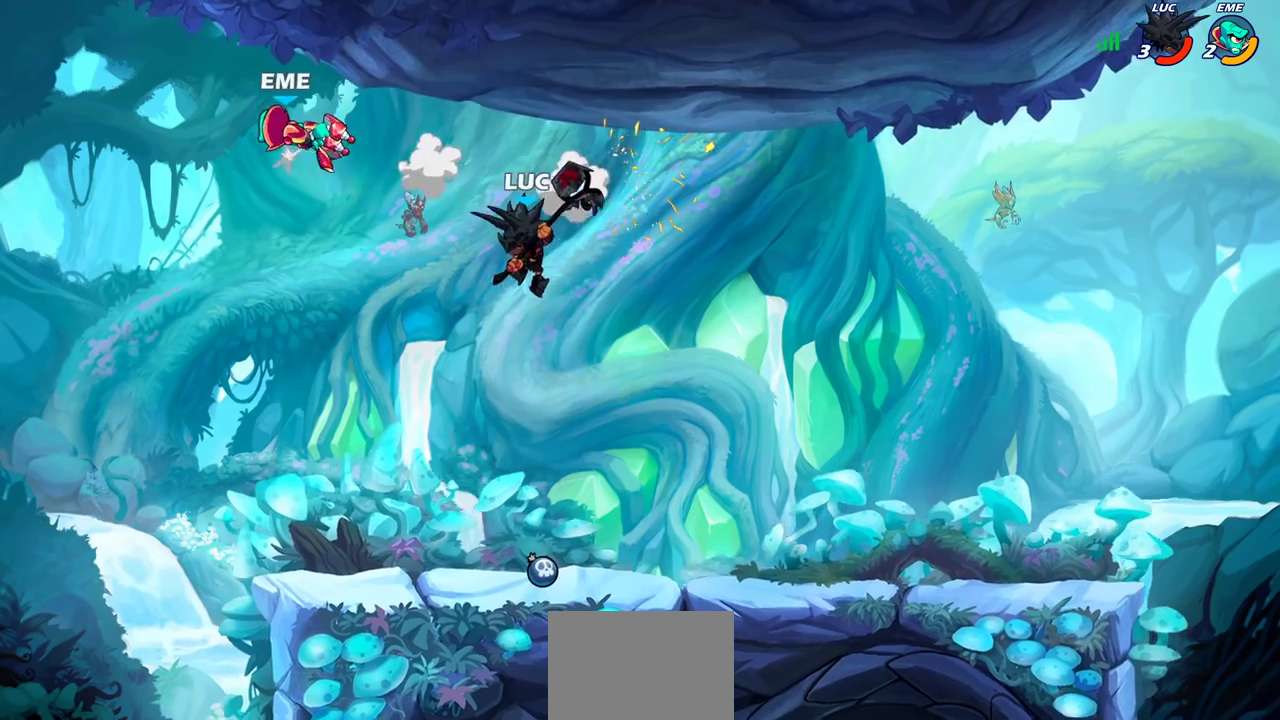
{"dt_ms": 600, "buttons": ["CROSS"], "left_stick": "center", "right_stick": "center", "events": [[583, "CROSS", "down"]]}
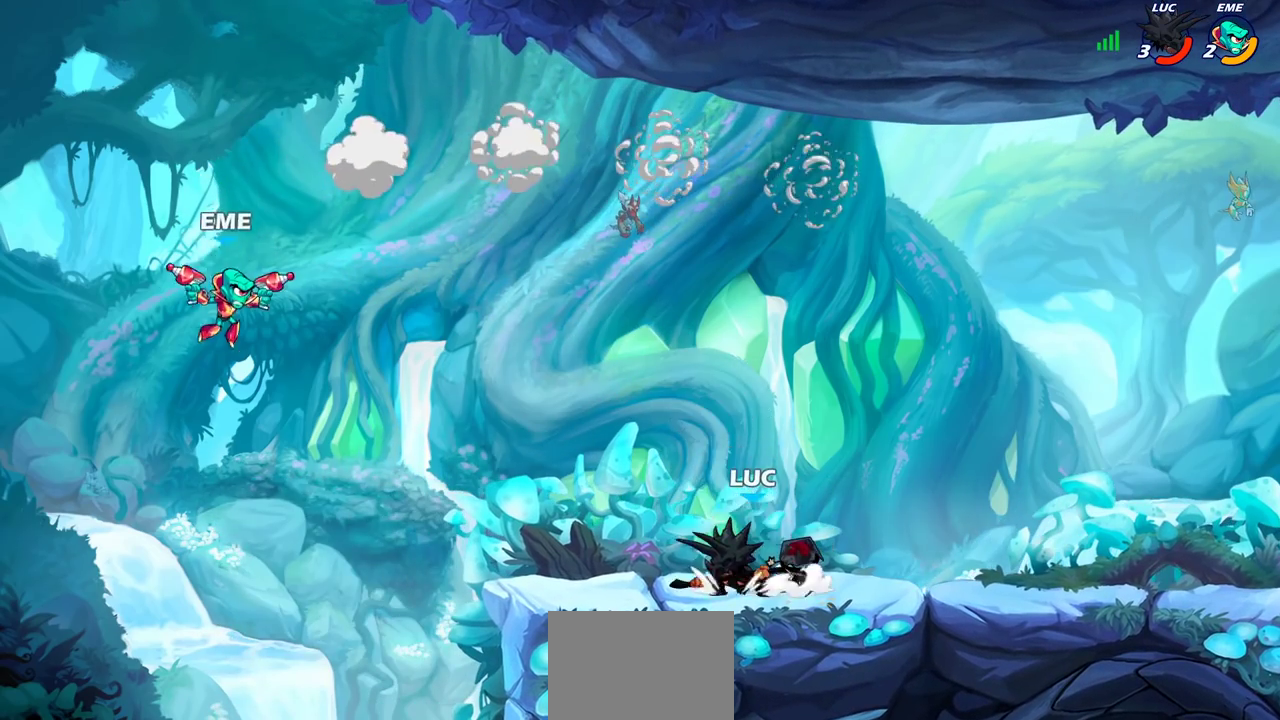
{"dt_ms": 300, "buttons": [], "left_stick": "center", "right_stick": "center", "events": [[167, "CROSS", "up"]]}
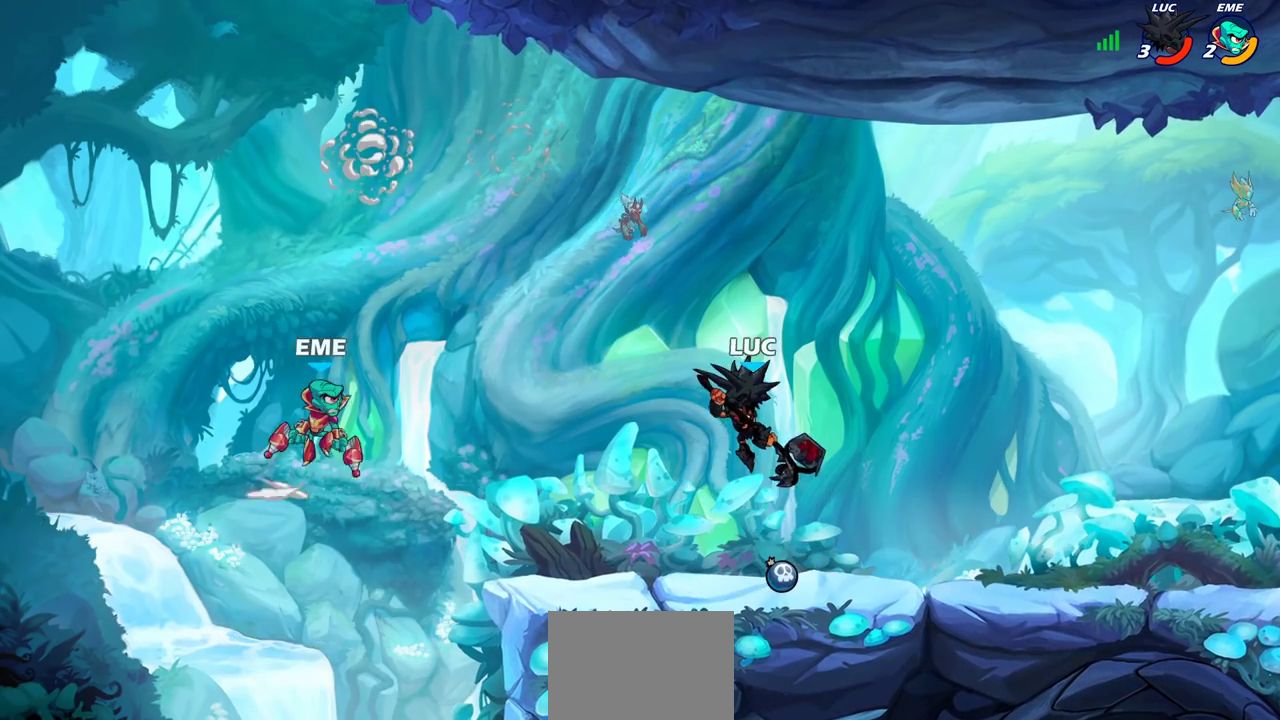
{"dt_ms": 700, "buttons": [], "left_stick": "center", "right_stick": "center", "events": [[433, "CROSS", "down"], [500, "CROSS", "up"]]}
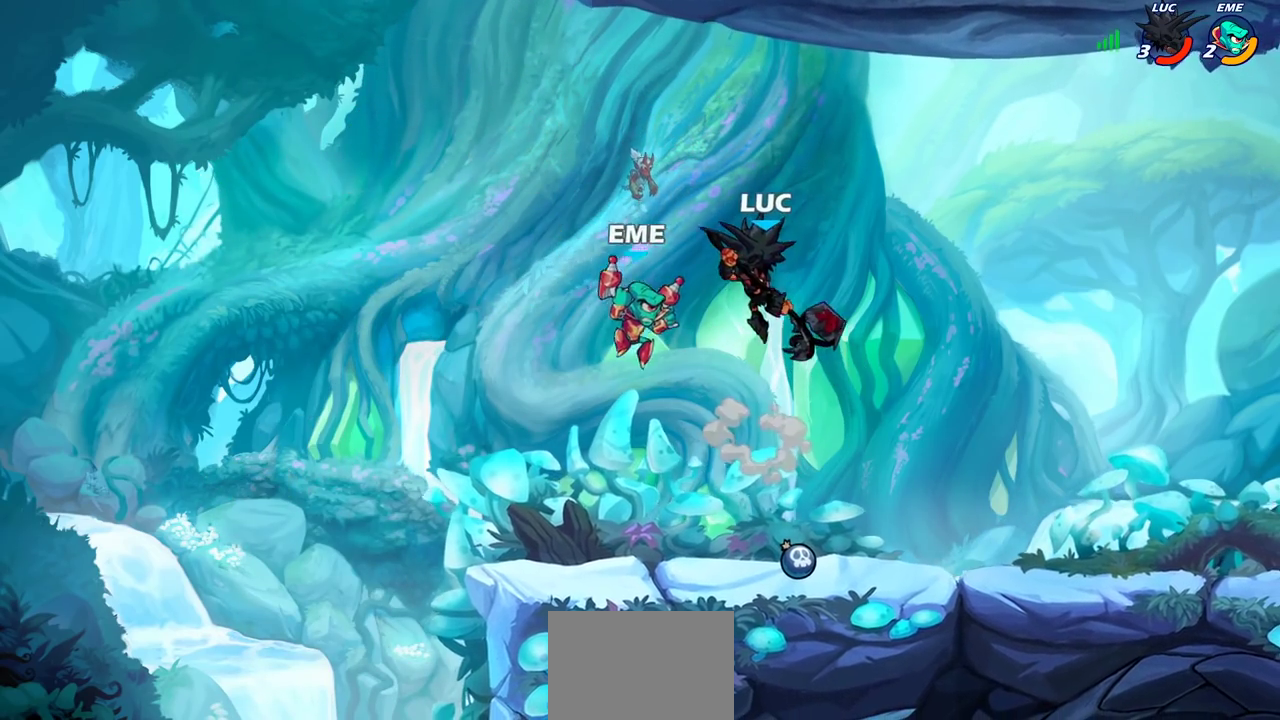
{"dt_ms": 300, "buttons": [], "left_stick": "down-right", "right_stick": "center", "events": [[33, "left_stick", "right"], [233, "left_stick", "down-right"]]}
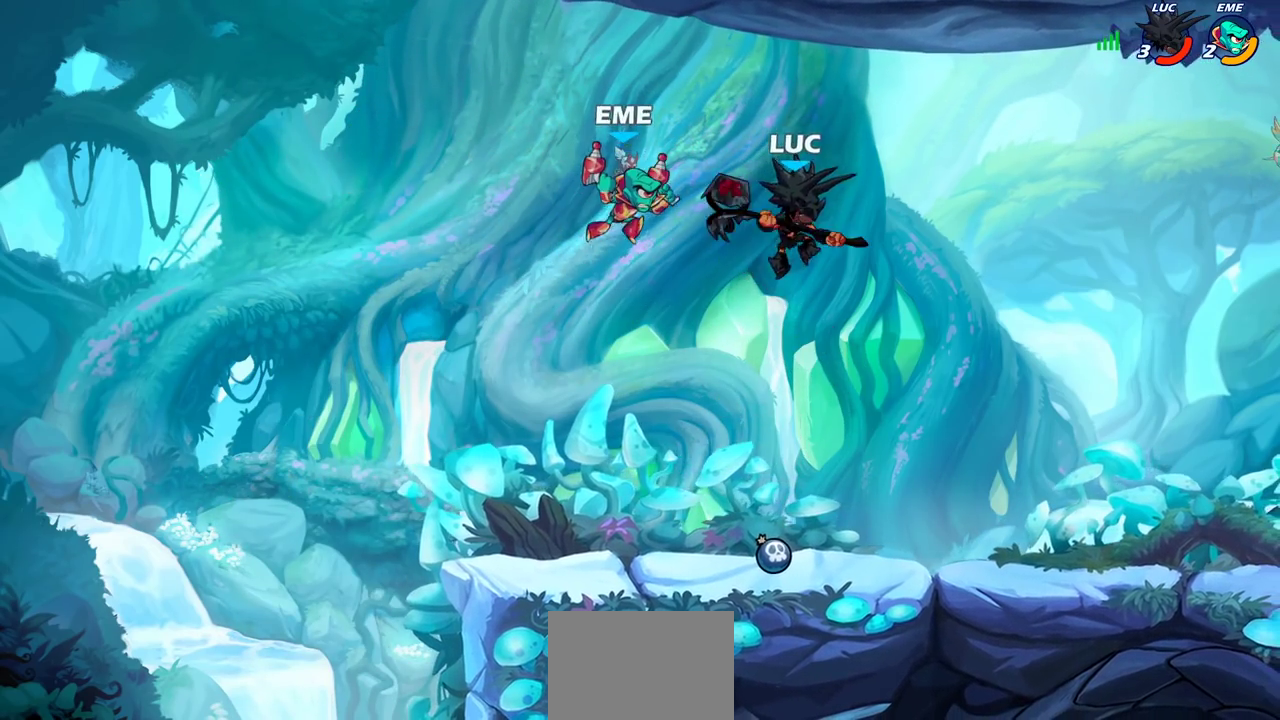
{"dt_ms": 400, "buttons": ["SQUARE"], "left_stick": "center", "right_stick": "center", "events": [[50, "left_stick", "left"], [217, "left_stick", "center"], [333, "SQUARE", "down"]]}
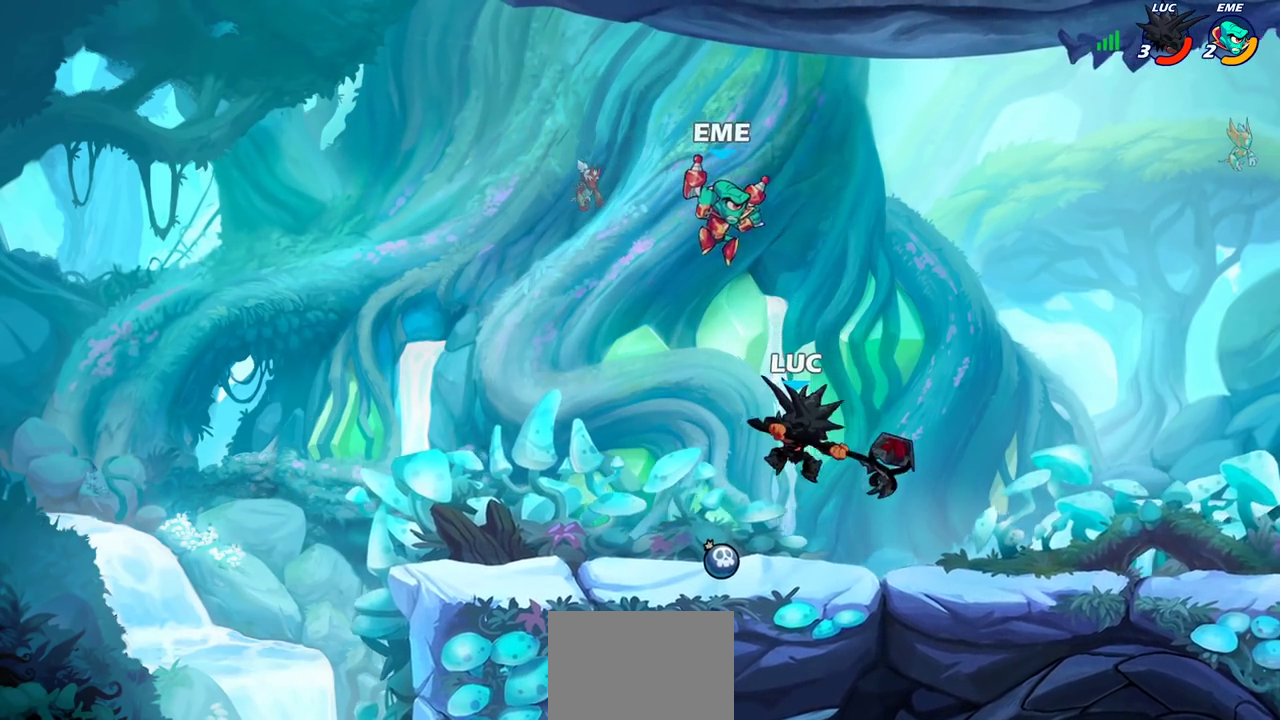
{"dt_ms": 600, "buttons": ["CROSS"], "left_stick": "right", "right_stick": "center", "events": [[33, "SQUARE", "up"], [117, "left_stick", "right"], [533, "CROSS", "down"]]}
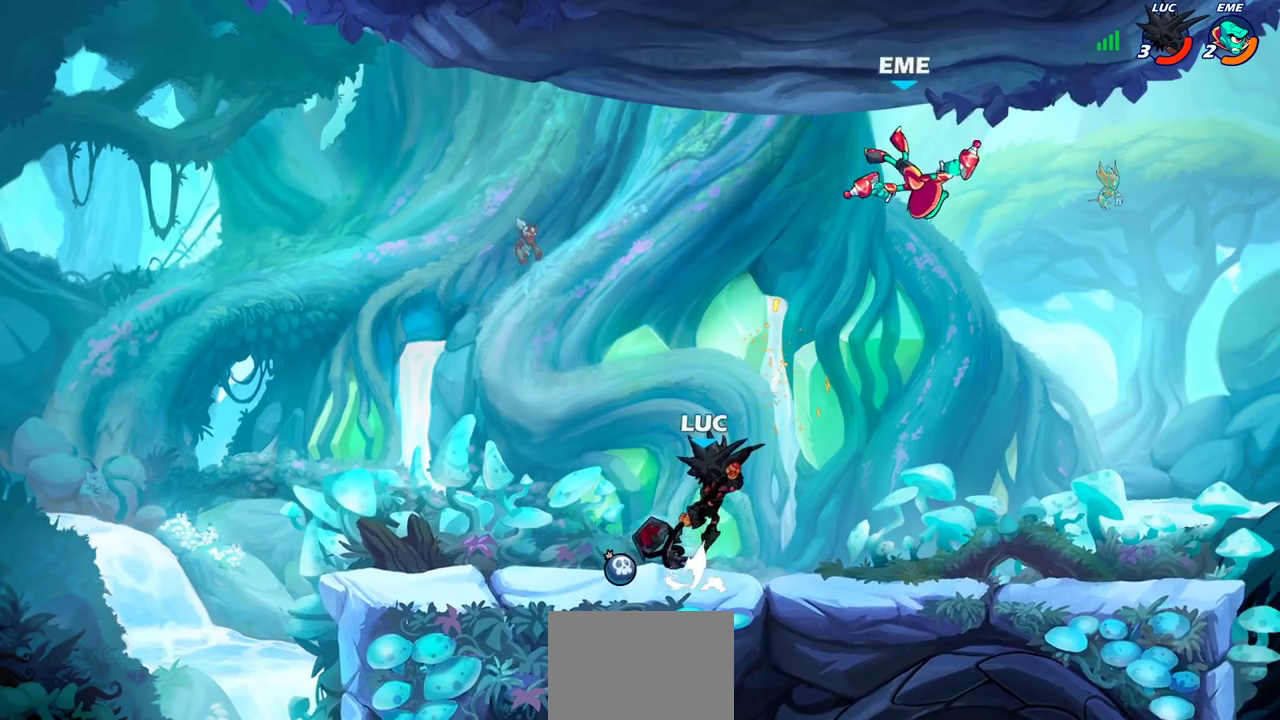
{"dt_ms": 700, "buttons": [], "left_stick": "right", "right_stick": "center", "events": [[33, "CROSS", "up"], [150, "SQUARE", "down"], [233, "SQUARE", "up"], [300, "left_stick", "down-right"], [350, "left_stick", "right"]]}
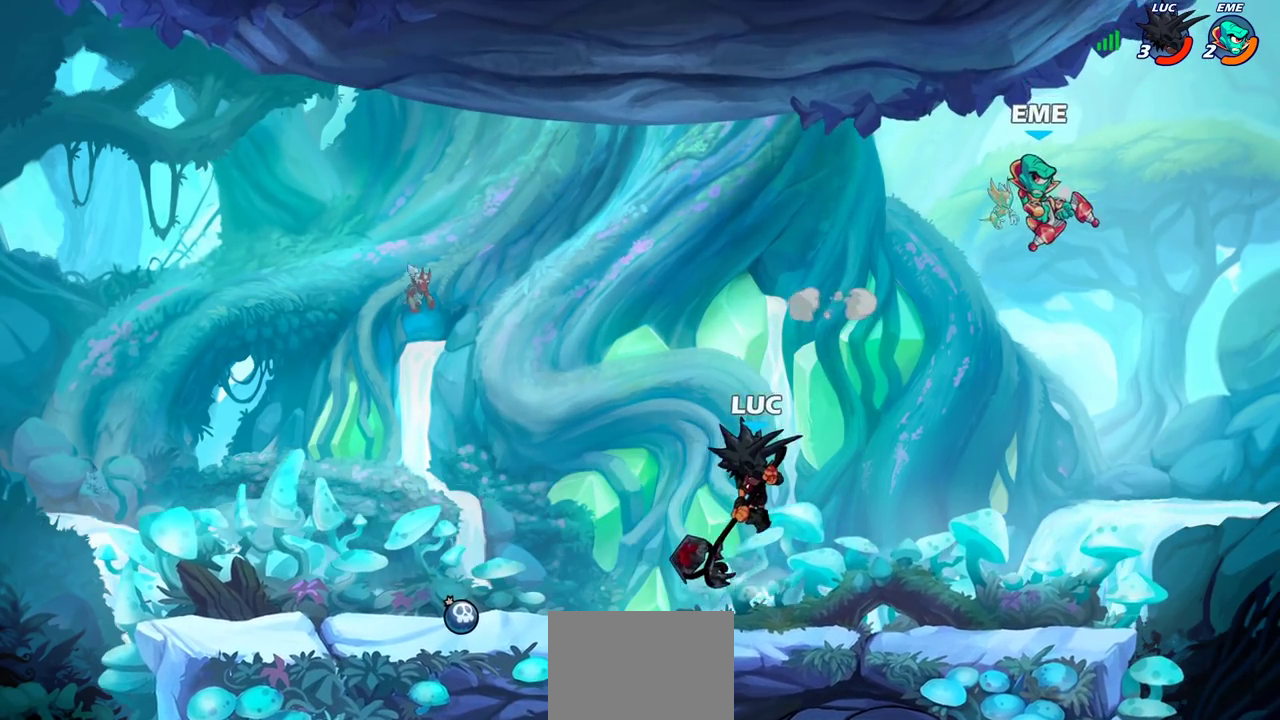
{"dt_ms": 300, "buttons": ["SQUARE", "R2"], "left_stick": "down", "right_stick": "center", "events": [[67, "CROSS", "down"], [117, "left_stick", "center"], [200, "CROSS", "up"], [217, "R2", "down"], [233, "left_stick", "down"], [267, "SQUARE", "down"]]}
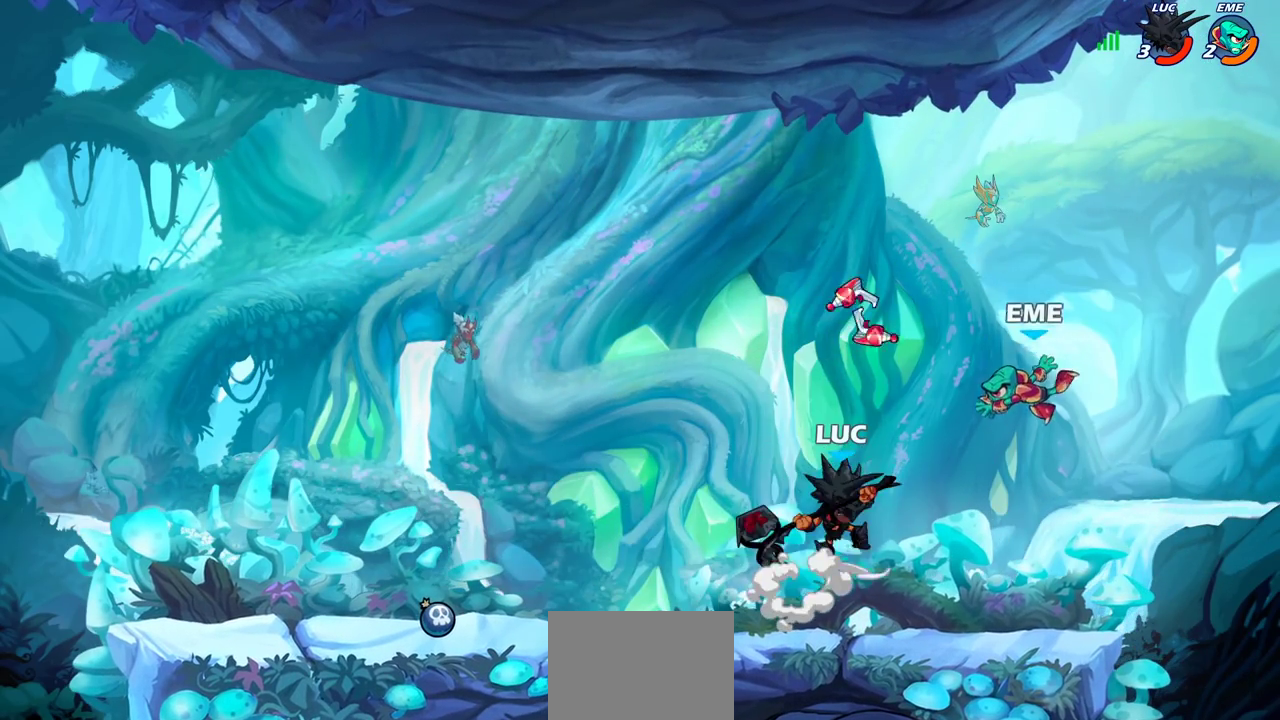
{"dt_ms": 600, "buttons": [], "left_stick": "center", "right_stick": "center", "events": [[50, "R2", "up"], [67, "SQUARE", "up"], [100, "left_stick", "center"], [450, "SQUARE", "down"], [533, "SQUARE", "up"]]}
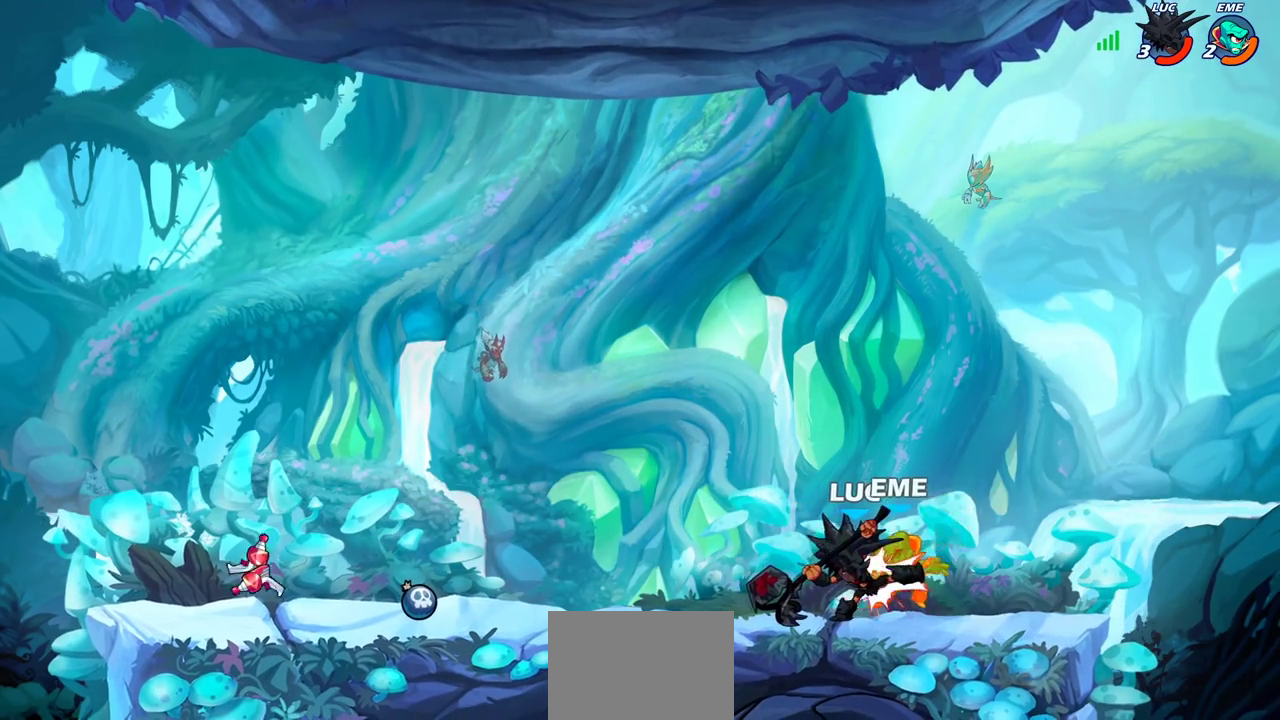
{"dt_ms": 400, "buttons": [], "left_stick": "center", "right_stick": "center", "events": []}
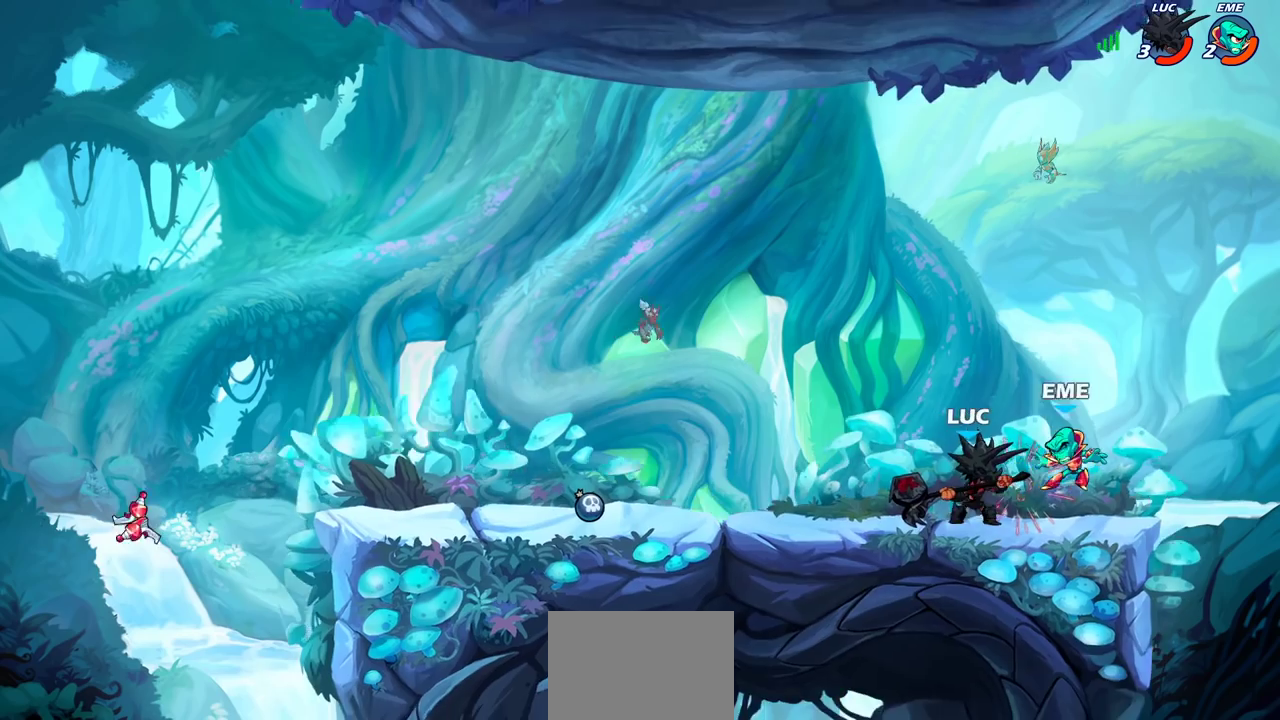
{"dt_ms": 300, "buttons": [], "left_stick": "center", "right_stick": "center", "events": []}
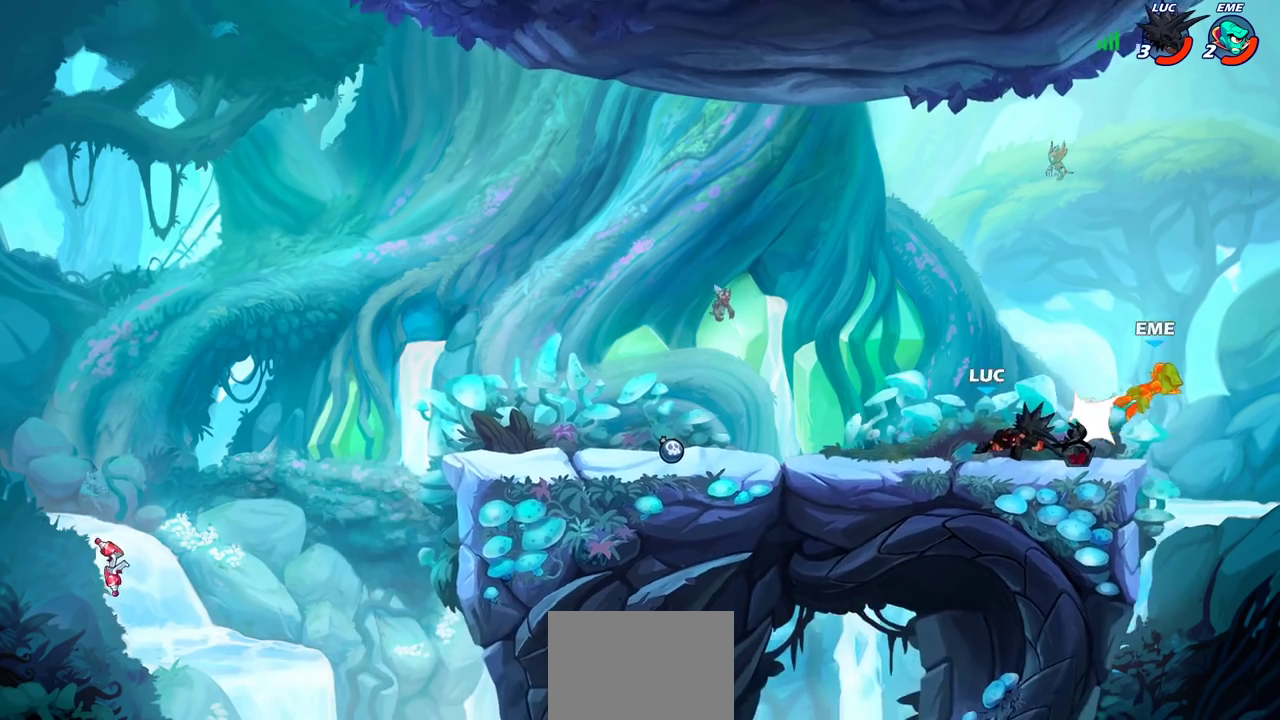
{"dt_ms": 700, "buttons": ["R2"], "left_stick": "up", "right_stick": "center", "events": [[233, "left_stick", "up"], [267, "R2", "down"]]}
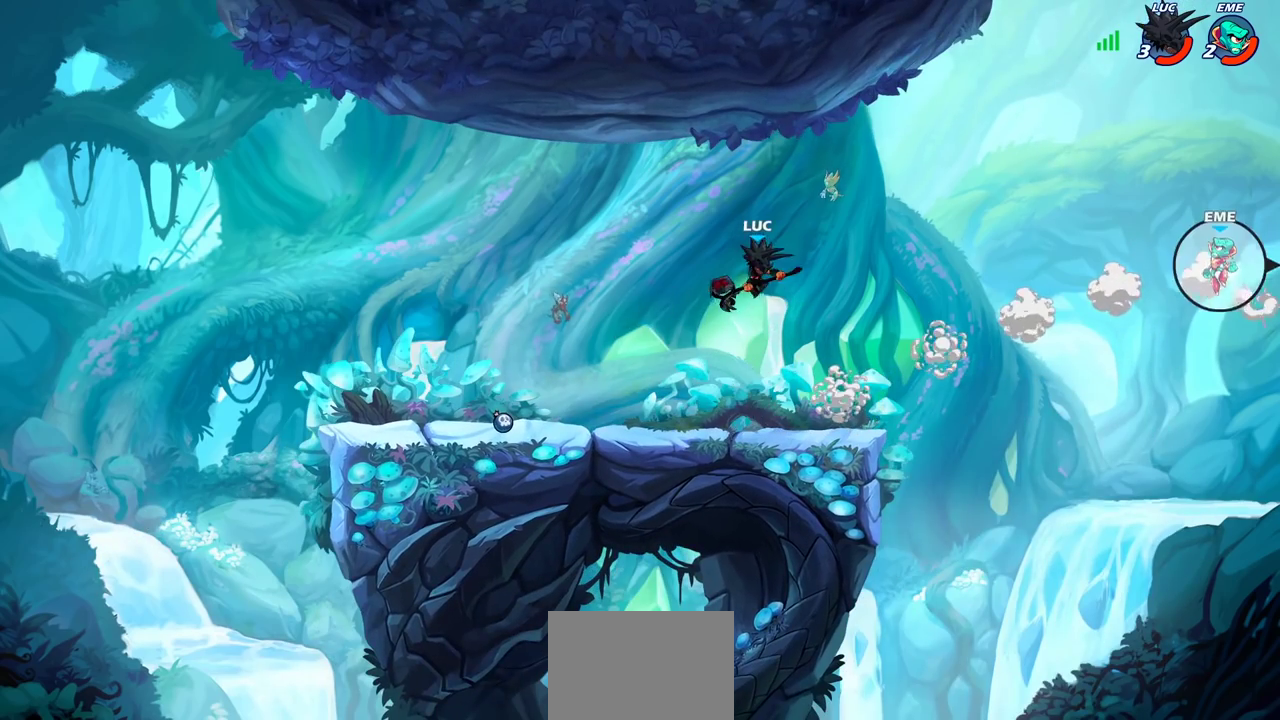
{"dt_ms": 400, "buttons": [], "left_stick": "up-right", "right_stick": "center", "events": [[200, "R2", "up"], [200, "left_stick", "up-right"]]}
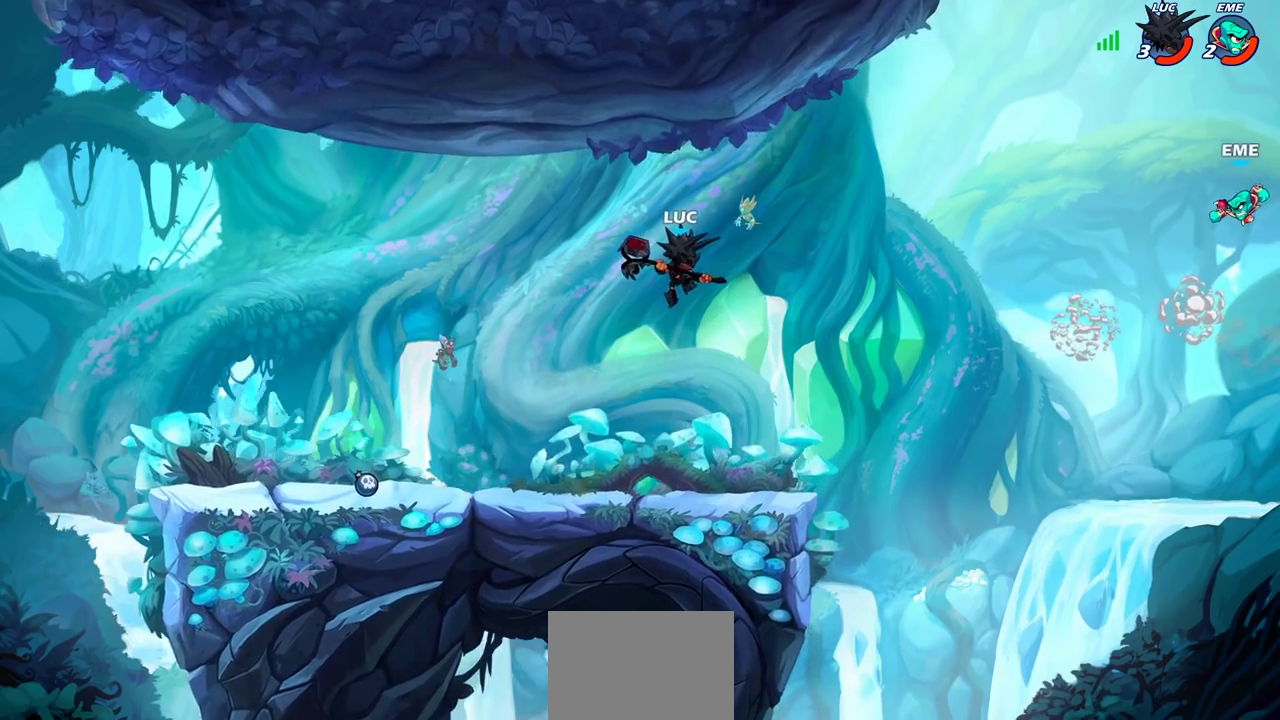
{"dt_ms": 700, "buttons": [], "left_stick": "center", "right_stick": "center"}
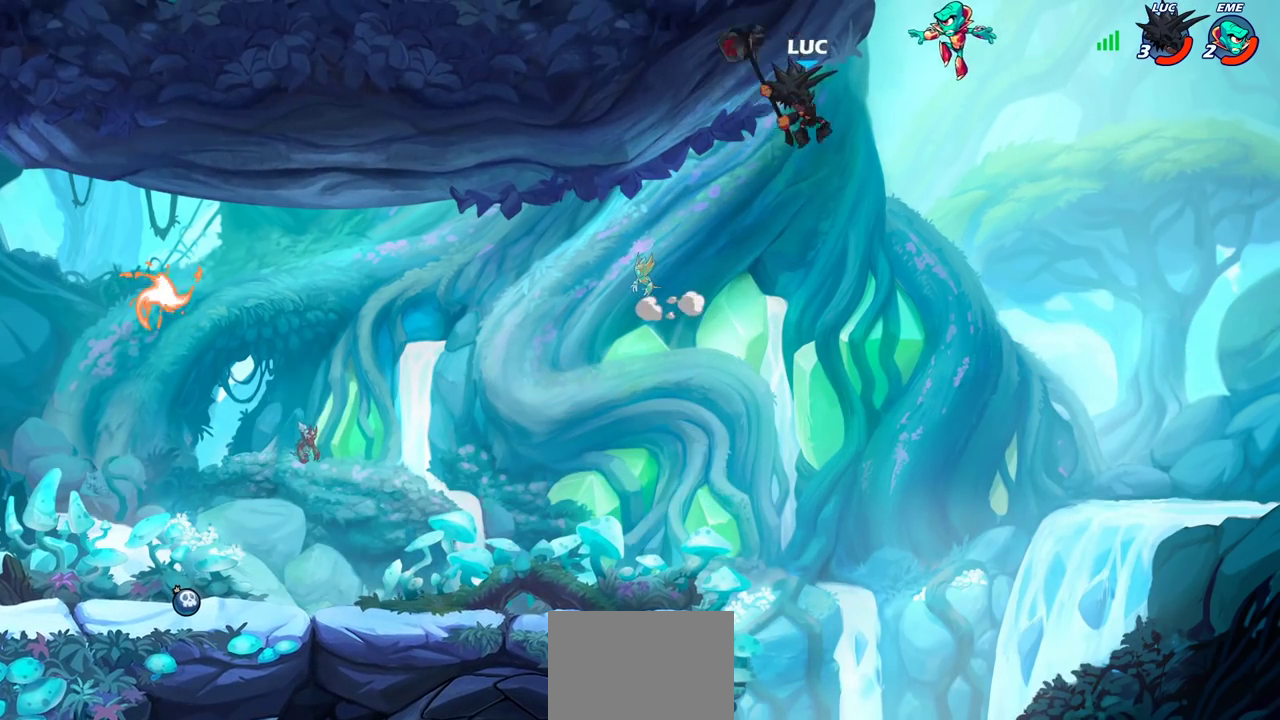
{"dt_ms": 400, "buttons": [], "left_stick": "left", "right_stick": "center"}
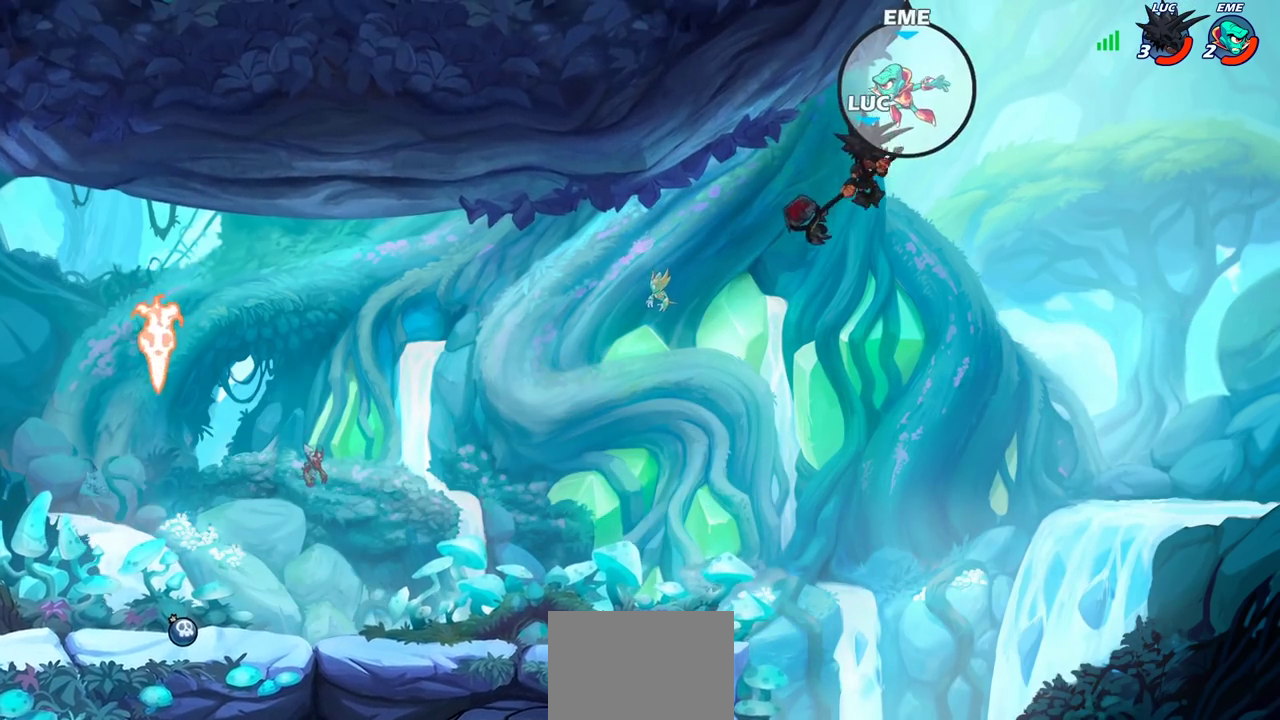
{"dt_ms": 400, "buttons": ["CIRCLE"], "left_stick": "up-left", "right_stick": "center", "events": [[183, "left_stick", "up-right"], [367, "CIRCLE", "down"], [367, "left_stick", "up-left"]]}
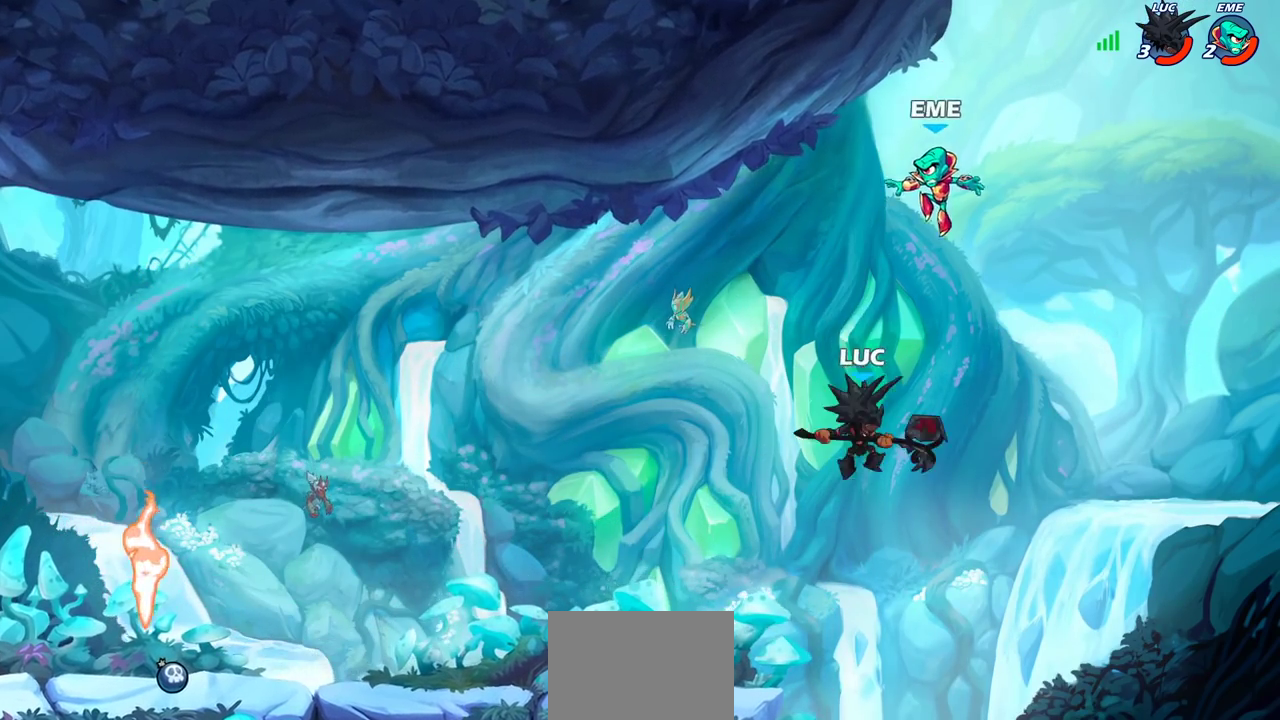
{"dt_ms": 600, "buttons": ["SQUARE"], "left_stick": "up-left", "right_stick": "center", "events": [[67, "left_stick", "up-right"], [133, "CIRCLE", "up"], [183, "left_stick", "up-left"], [333, "left_stick", "left"], [483, "left_stick", "down-left"], [567, "SQUARE", "down"], [567, "left_stick", "up-left"]]}
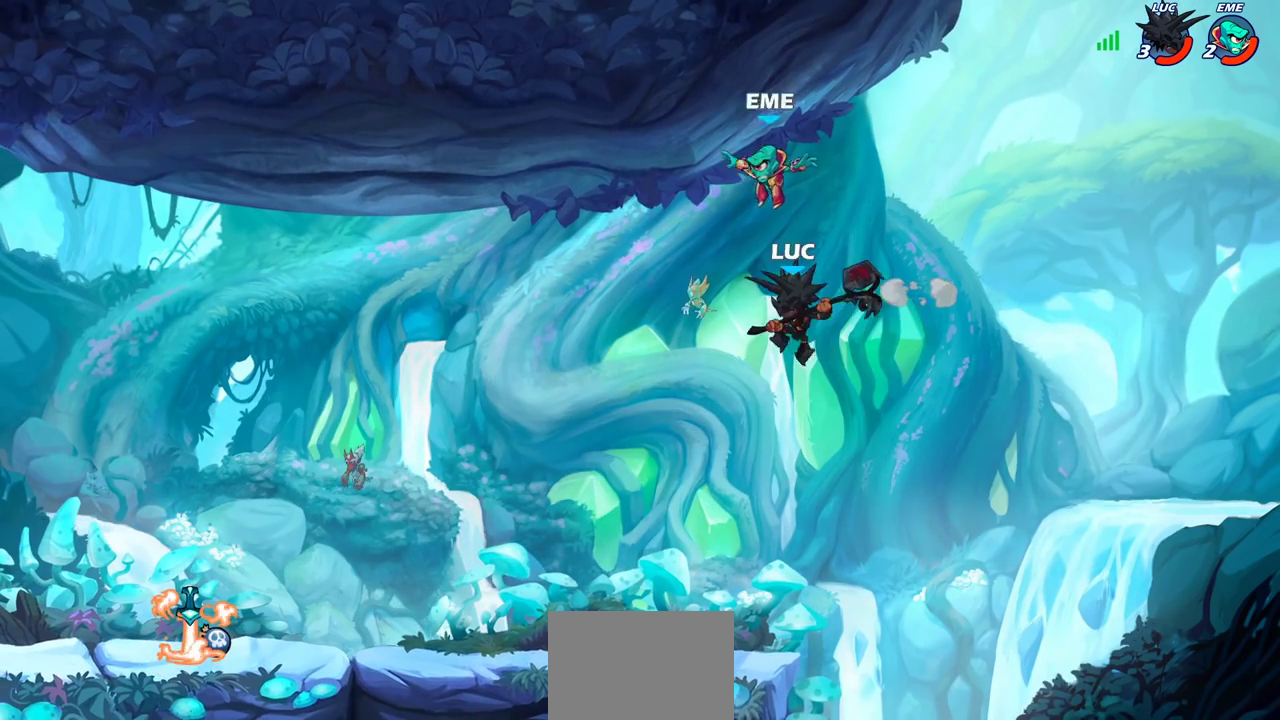
{"dt_ms": 300, "buttons": [], "left_stick": "center", "right_stick": "center", "events": [[33, "SQUARE", "up"], [67, "left_stick", "center"]]}
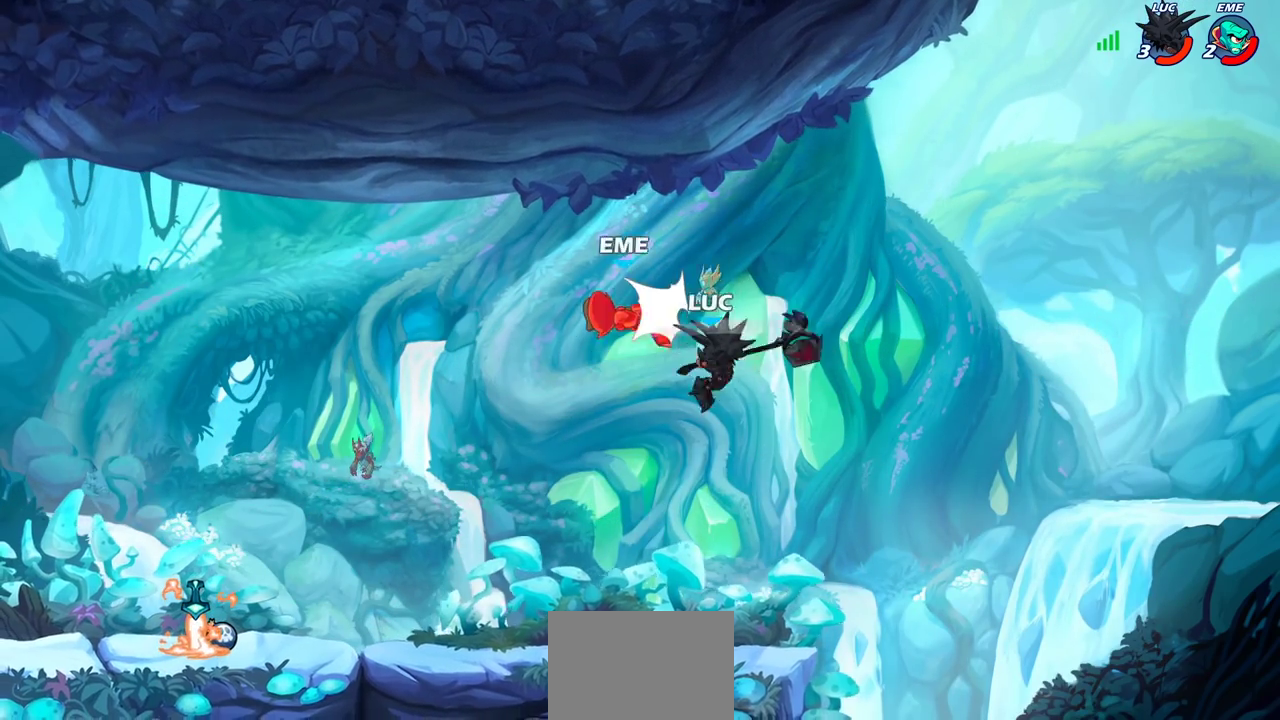
{"dt_ms": 700, "buttons": [], "left_stick": "center", "right_stick": "center", "events": [[17, "left_stick", "left"], [267, "left_stick", "up-left"], [283, "R2", "down"], [467, "R2", "up"], [550, "left_stick", "left"], [567, "R1", "down"], [617, "R1", "up"], [667, "left_stick", "center"]]}
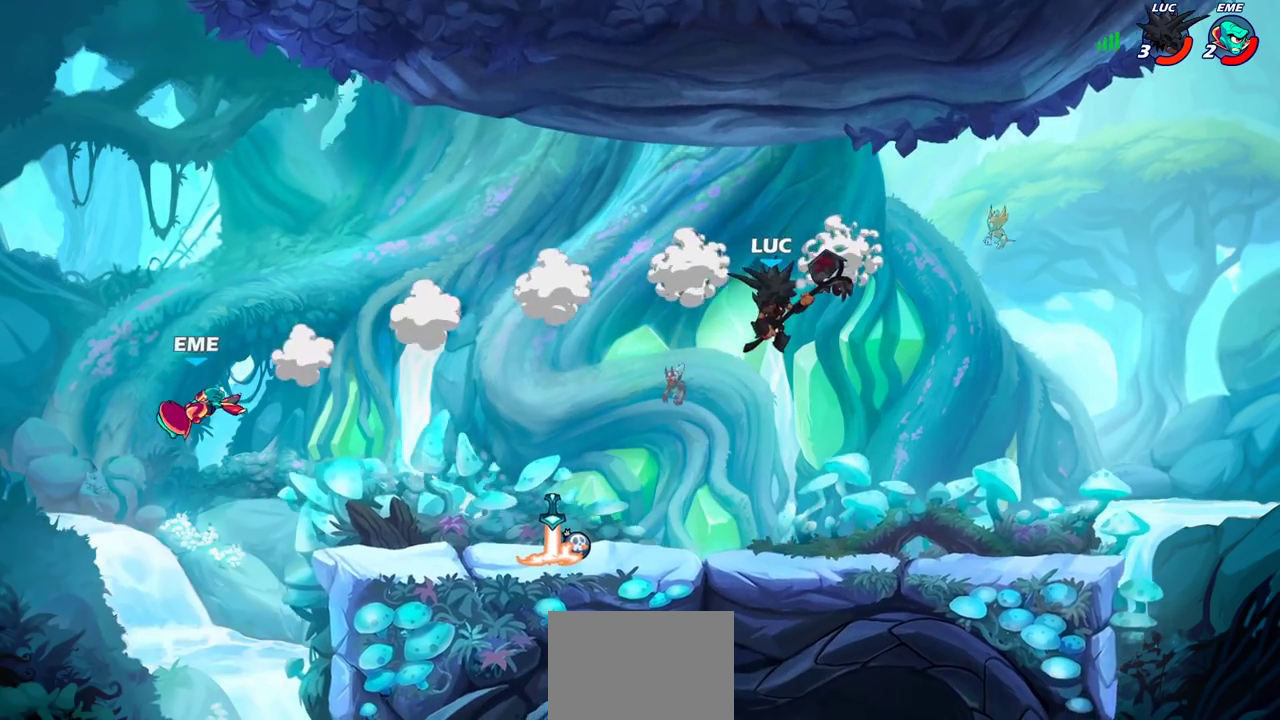
{"dt_ms": 500, "buttons": [], "left_stick": "down-left", "right_stick": "center", "events": [[217, "left_stick", "left"], [283, "left_stick", "down-left"]]}
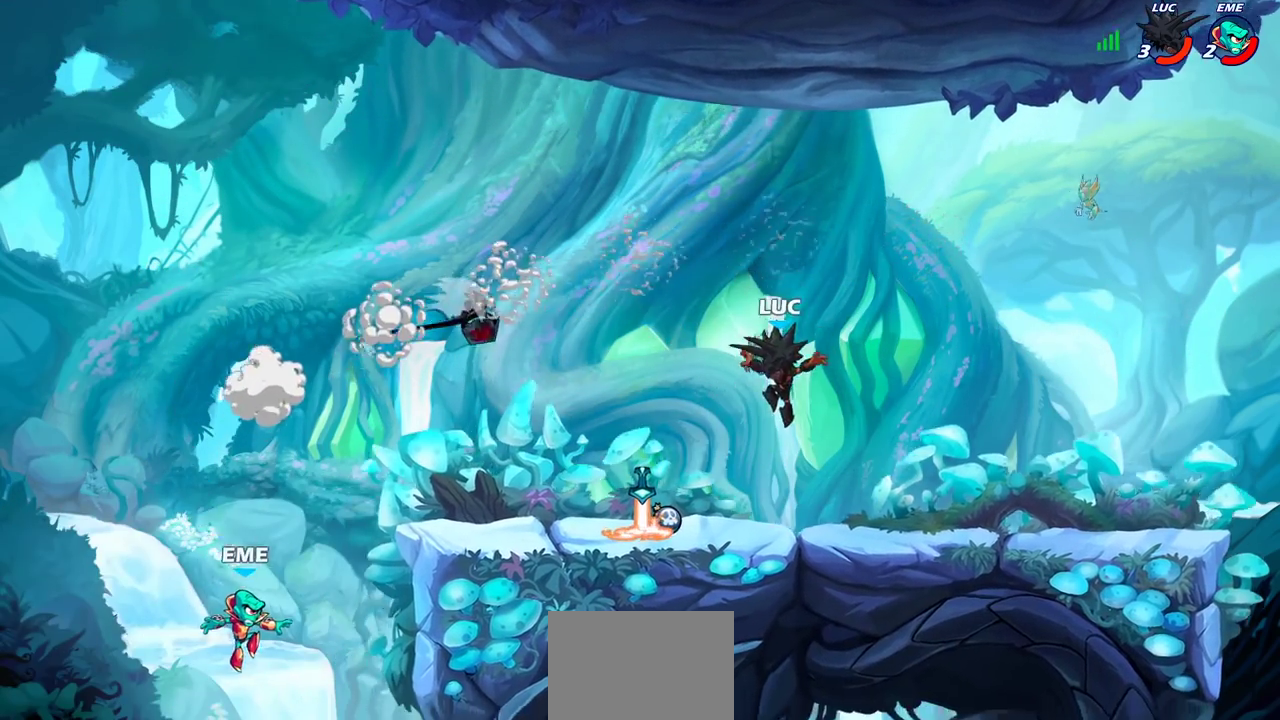
{"dt_ms": 300, "buttons": ["CROSS", "R1"], "left_stick": "left", "right_stick": "center", "events": [[150, "left_stick", "left"], [200, "R1", "down"], [250, "CROSS", "down"]]}
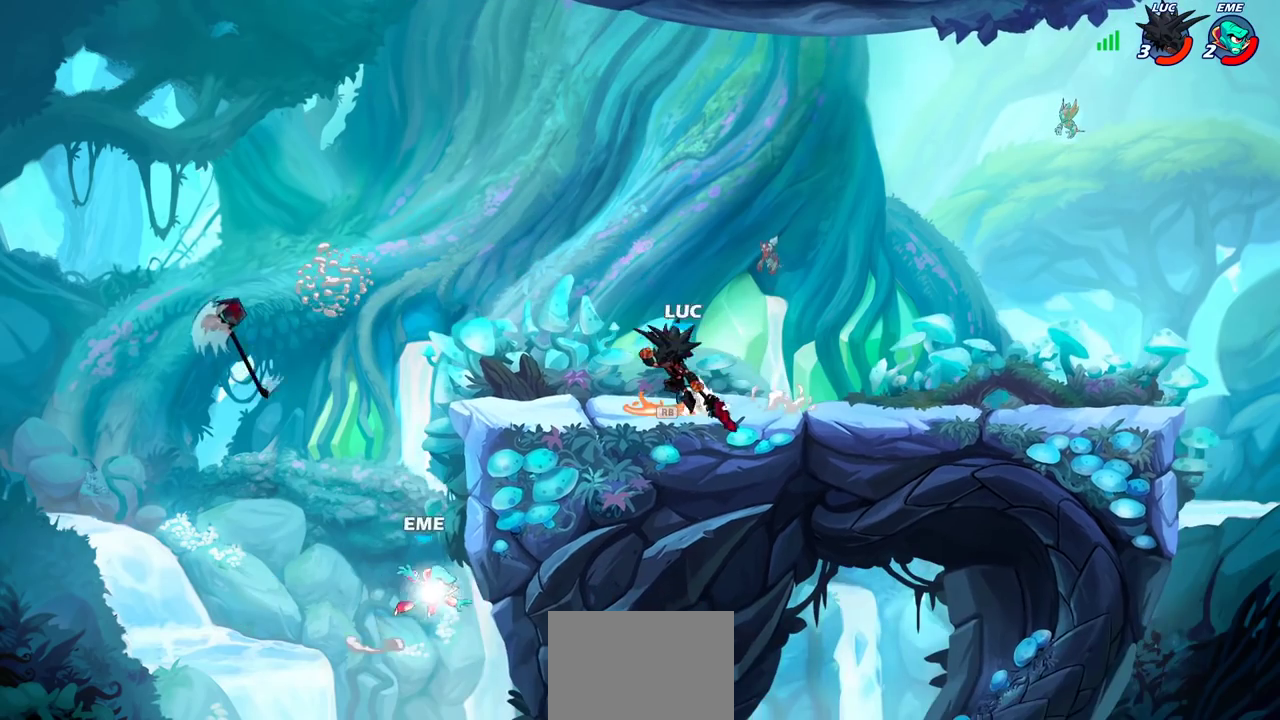
{"dt_ms": 900, "buttons": [], "left_stick": "left", "right_stick": "center", "events": [[17, "R1", "up"], [50, "CROSS", "up"], [133, "left_stick", "center"], [183, "left_stick", "right"], [250, "left_stick", "down-right"], [567, "left_stick", "right"], [717, "left_stick", "left"], [750, "CIRCLE", "down"], [833, "CIRCLE", "up"]]}
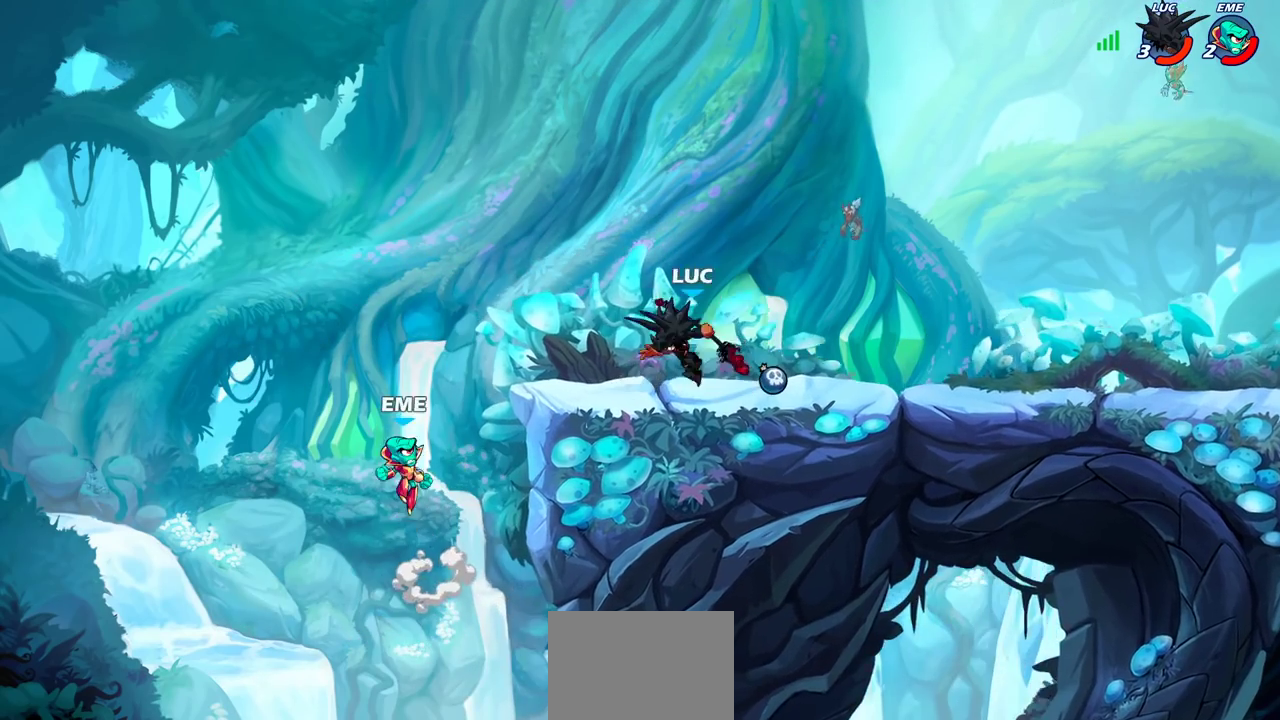
{"dt_ms": 300, "buttons": [], "left_stick": "left", "right_stick": "center", "events": []}